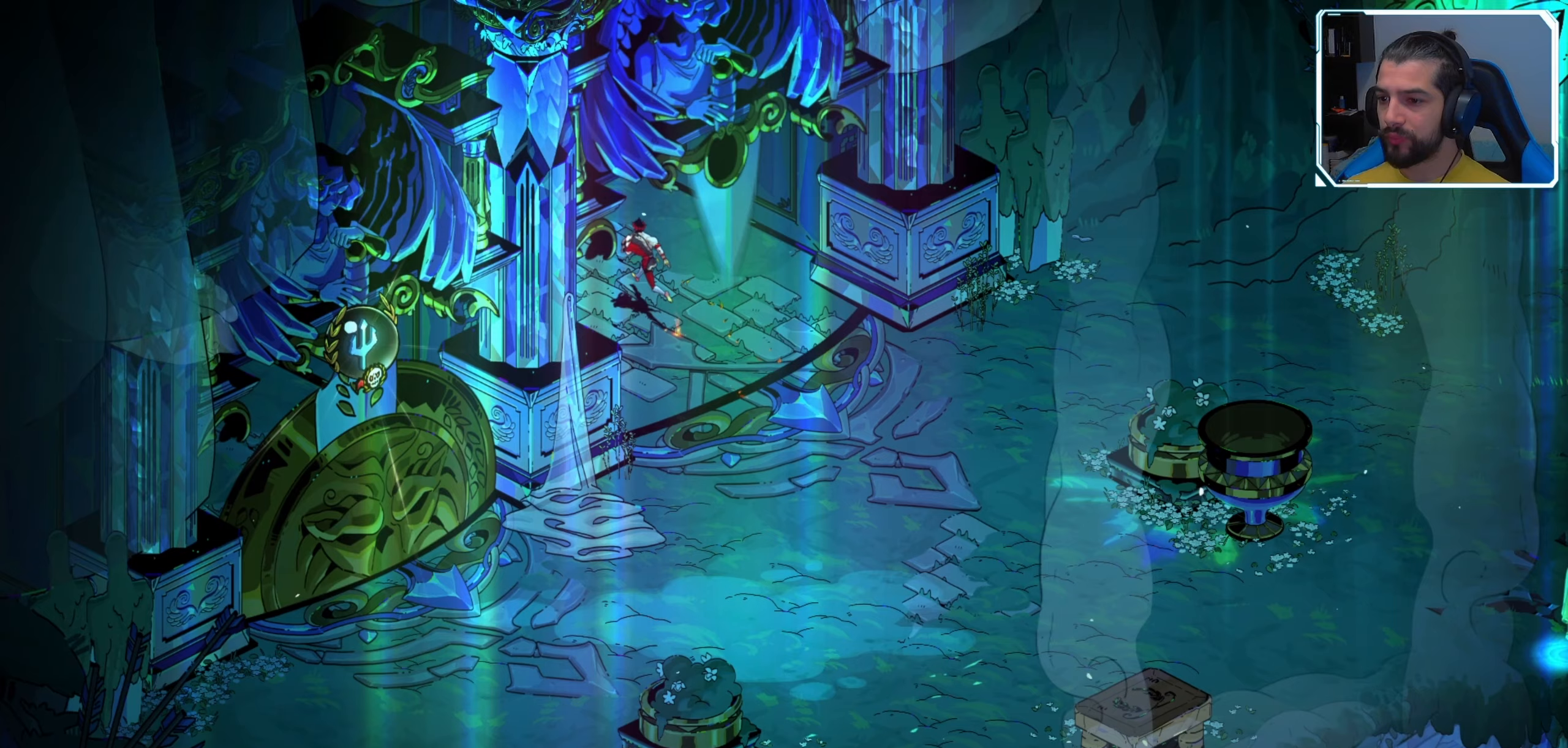
Gameplay with a controller (Xbox layout); each line is a JSON object with the inputs held at the frame after it (dt_ms = milliseconds from this image to that frame). "events" lists button and stick changes between this image and that frame as [ms after this image, input, new state], when the widget could be followed in between.
{"dt_ms": 367, "buttons": [], "left_stick": "center", "right_stick": "center", "events": []}
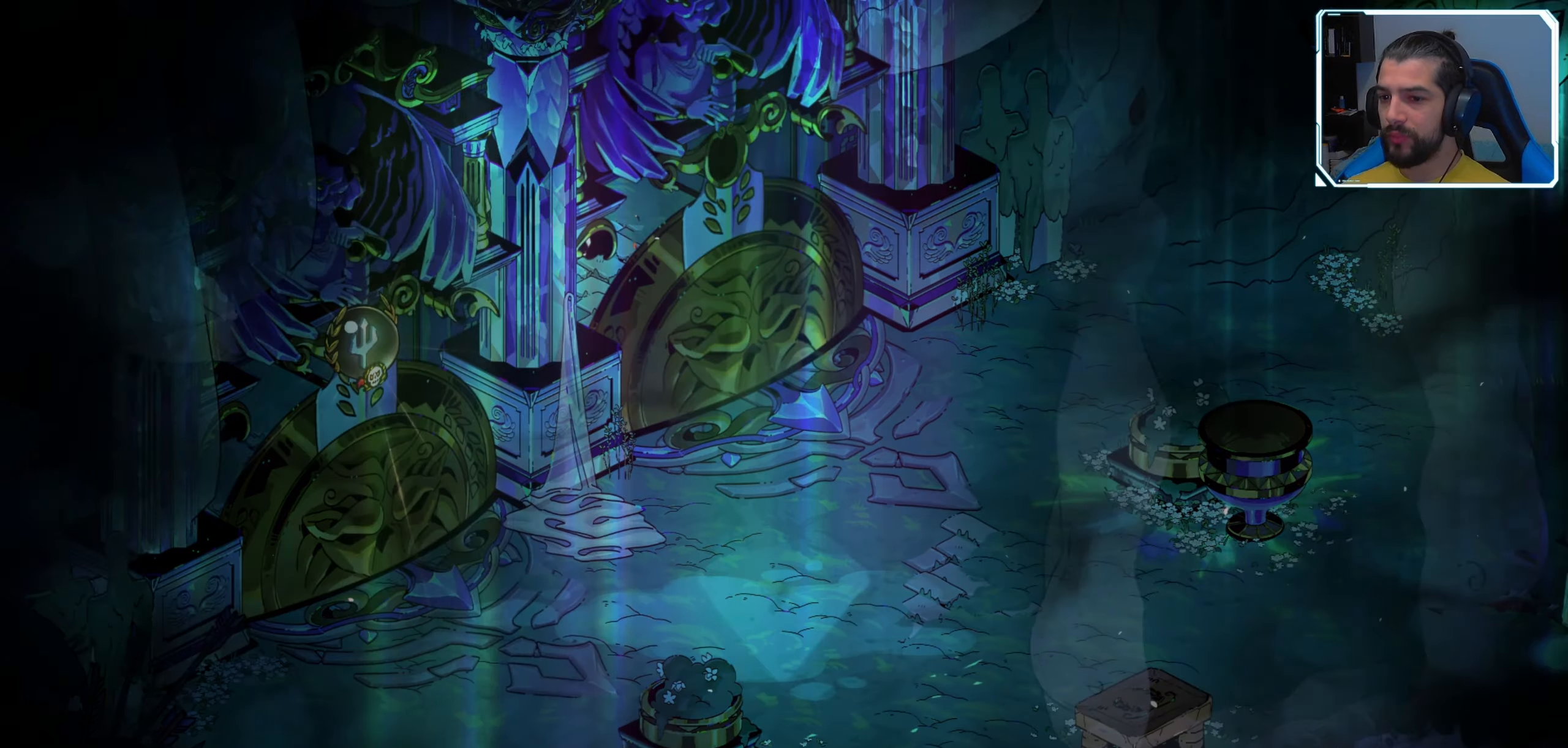
{"dt_ms": 500, "buttons": [], "left_stick": "center", "right_stick": "center", "events": [[50, "left_stick", "right"], [216, "left_stick", "center"]]}
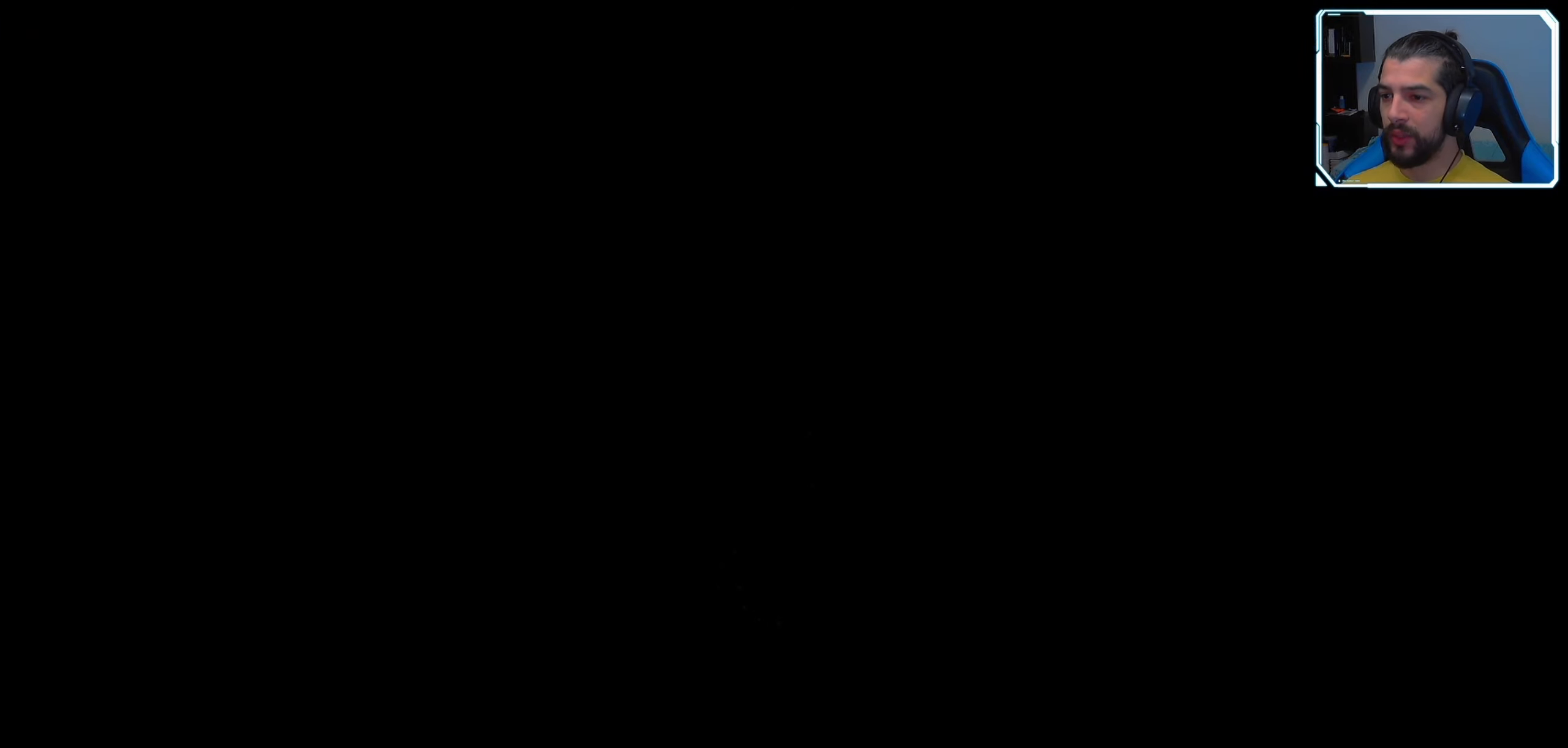
{"dt_ms": 500, "buttons": [], "left_stick": "up", "right_stick": "center", "events": [[450, "left_stick", "up"]]}
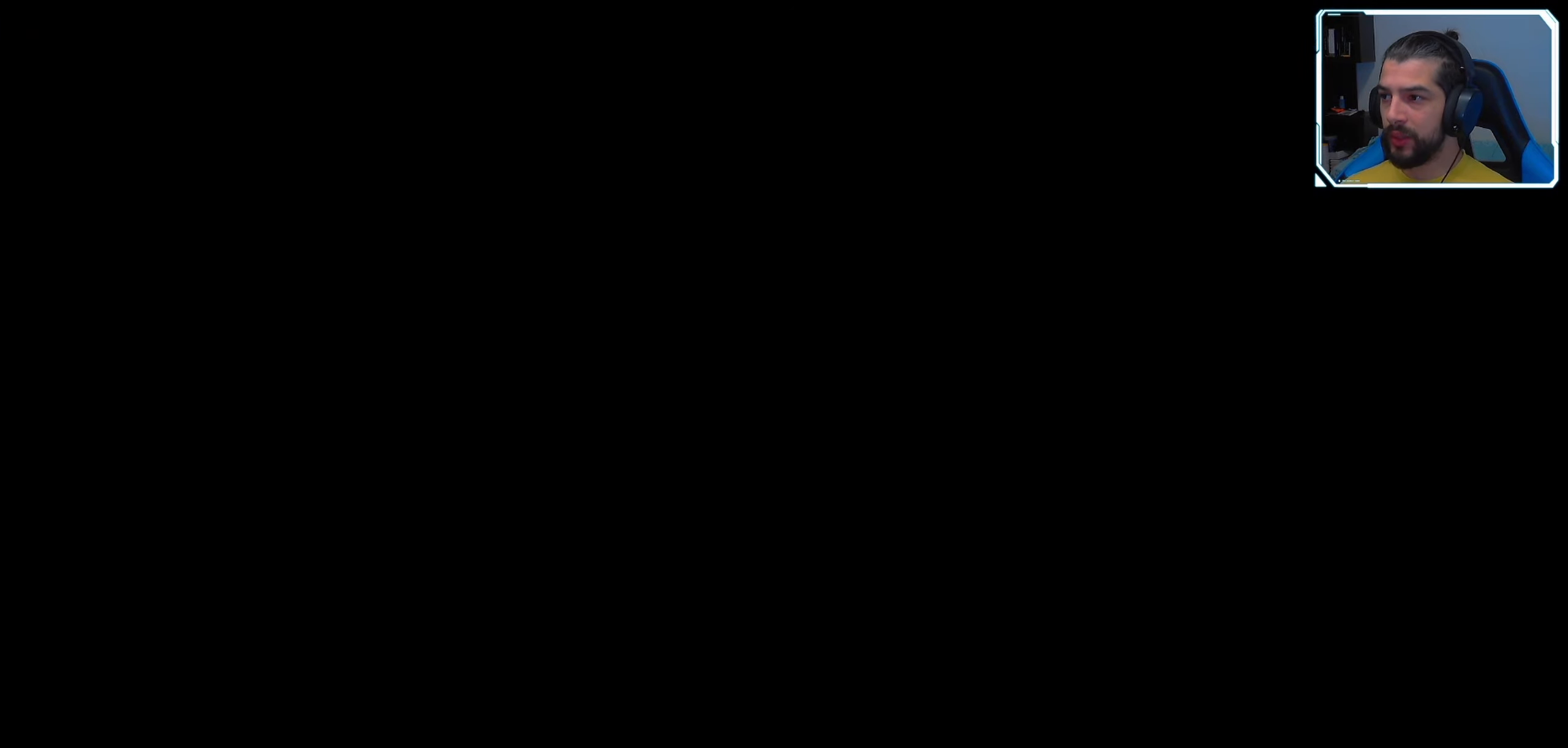
{"dt_ms": 500, "buttons": [], "left_stick": "up", "right_stick": "center", "events": []}
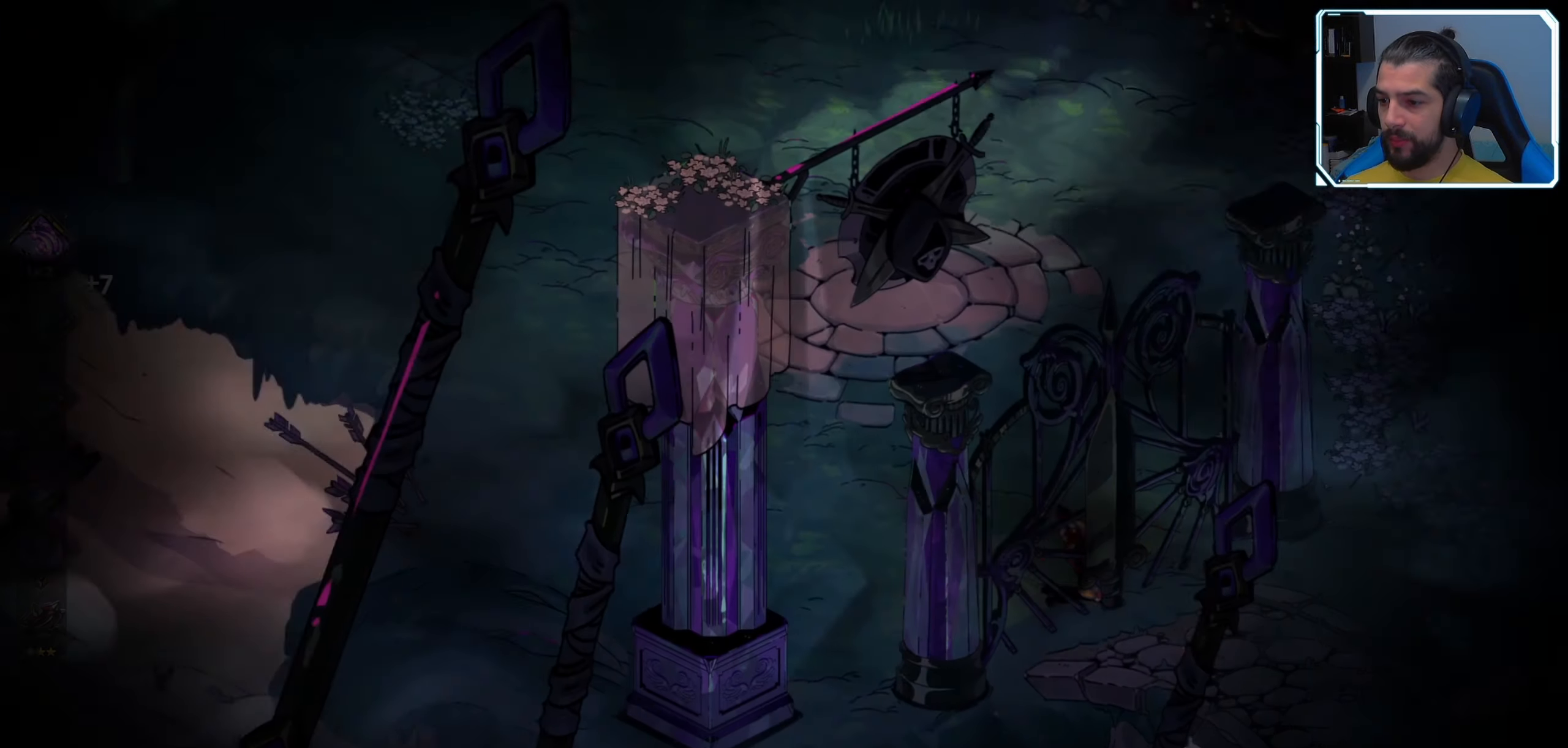
{"dt_ms": 500, "buttons": [], "left_stick": "up", "right_stick": "center", "events": [[266, "left_stick", "up-right"], [366, "left_stick", "up"]]}
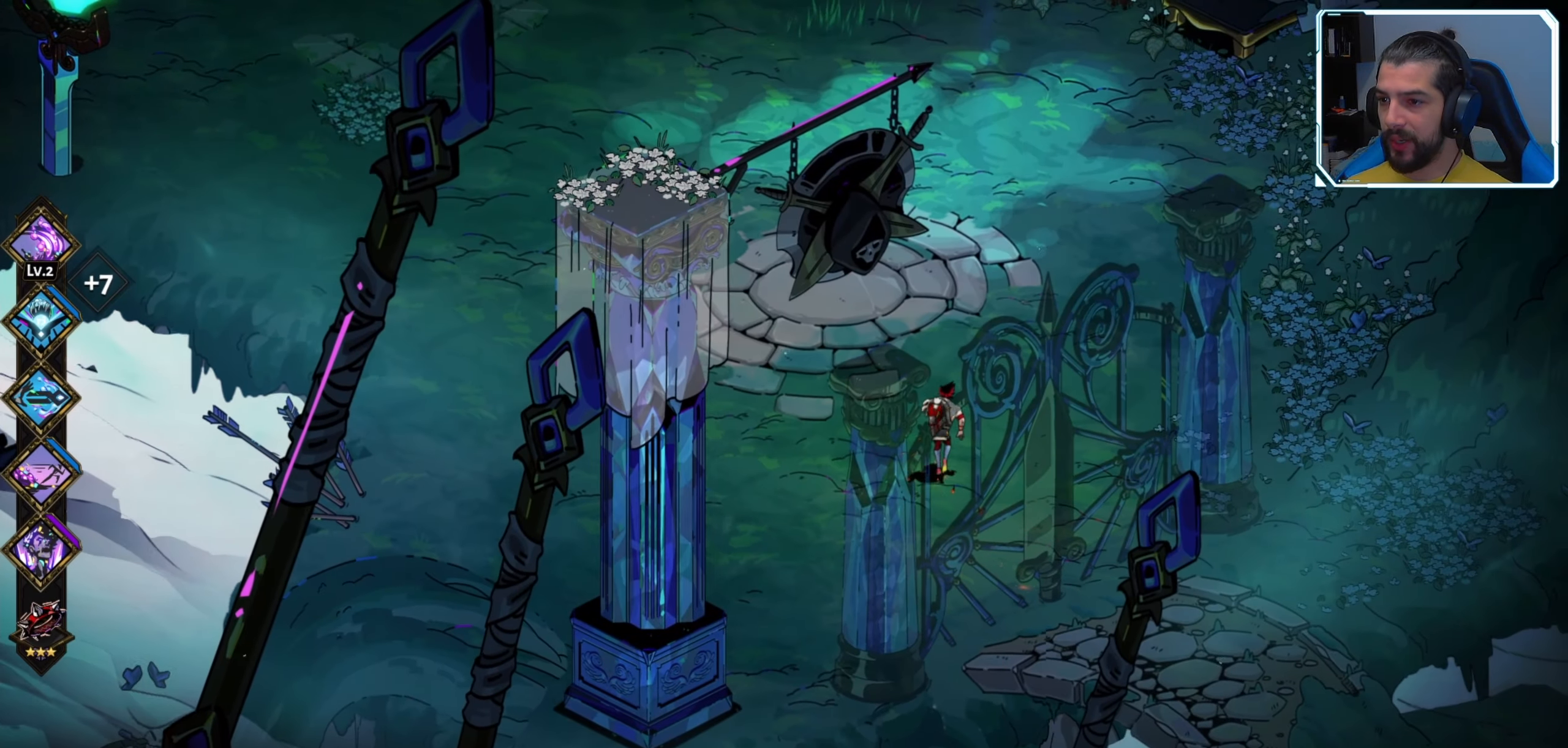
{"dt_ms": 500, "buttons": [], "left_stick": "up", "right_stick": "center", "events": []}
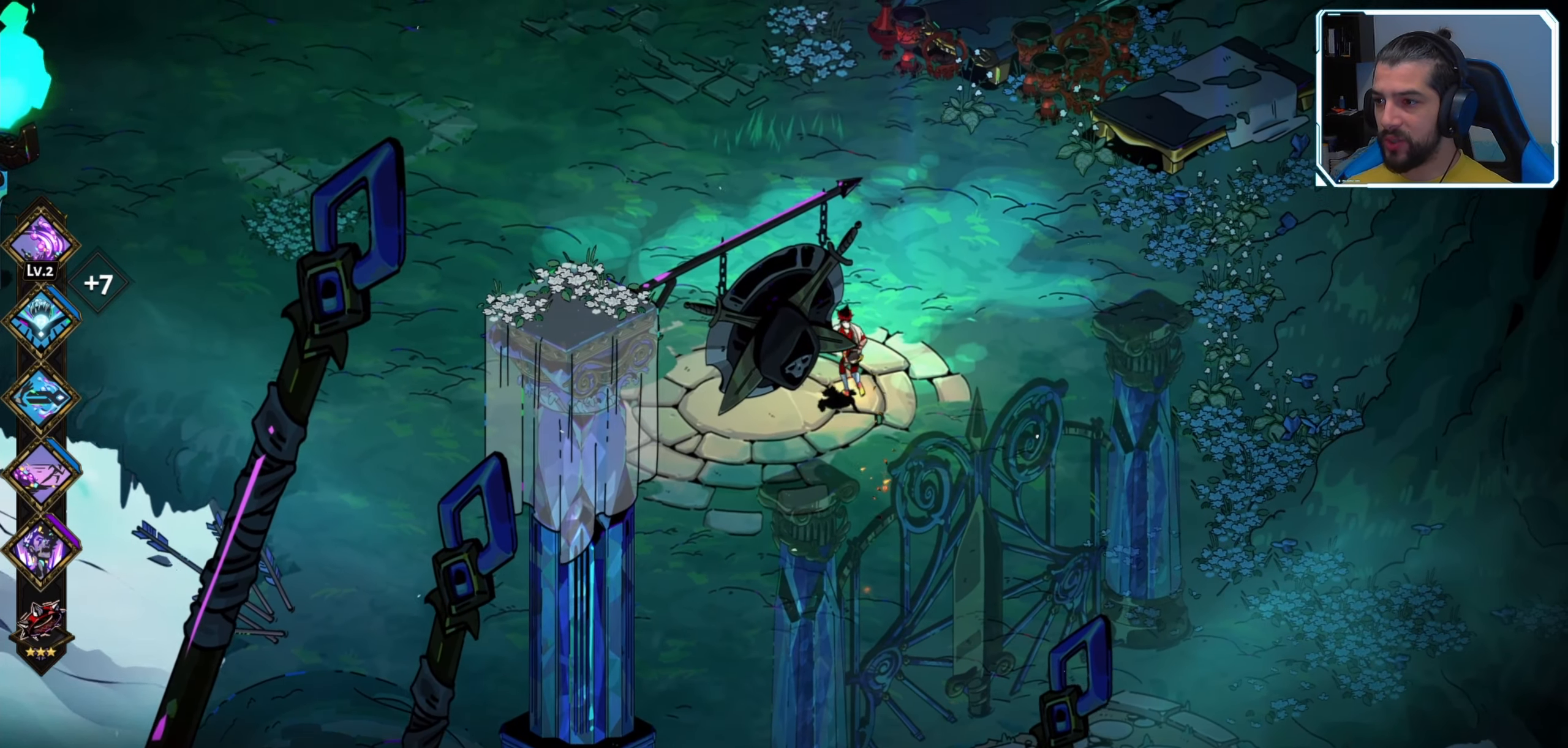
{"dt_ms": 500, "buttons": [], "left_stick": "up", "right_stick": "center", "events": []}
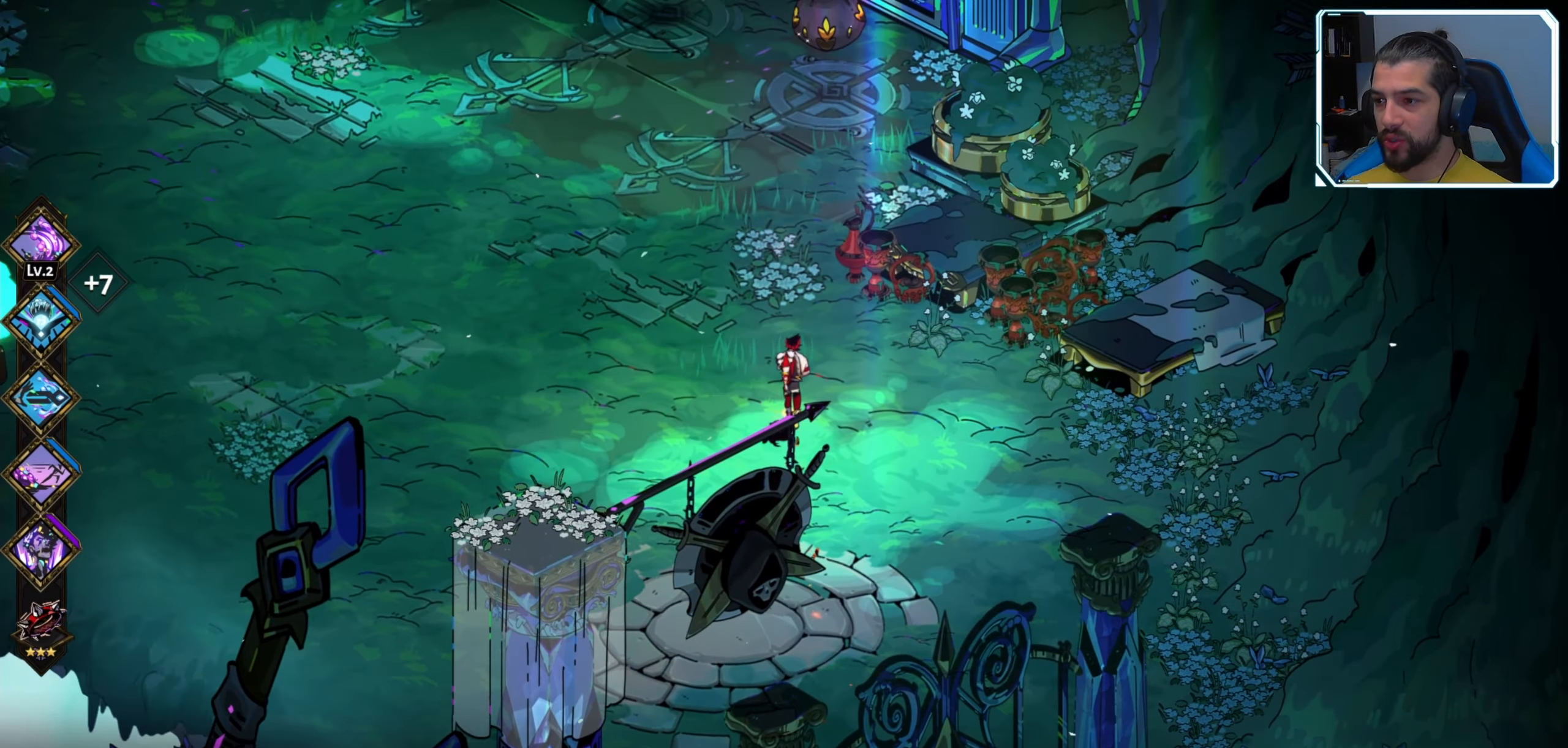
{"dt_ms": 500, "buttons": [], "left_stick": "up-left", "right_stick": "center", "events": [[383, "left_stick", "up-left"]]}
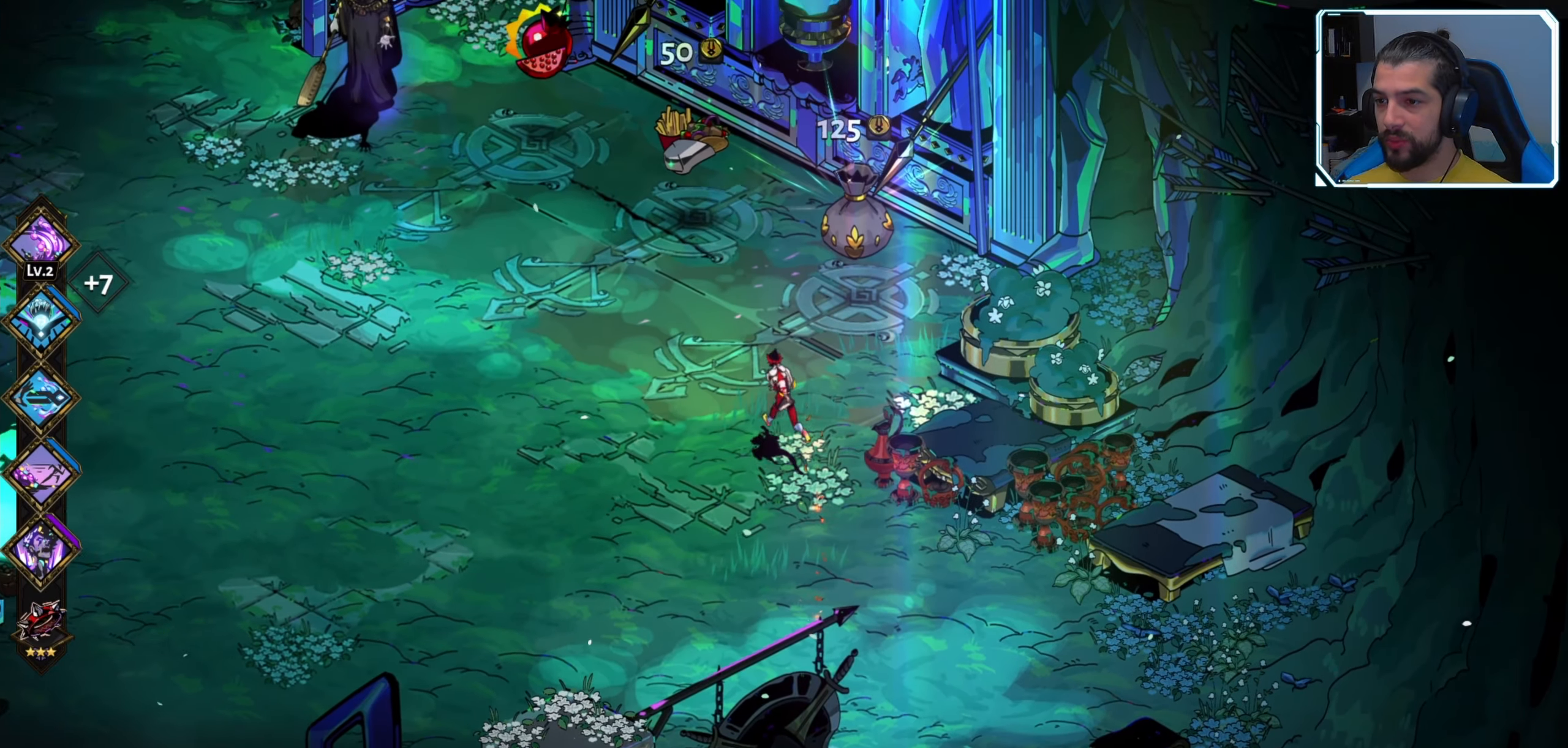
{"dt_ms": 500, "buttons": [], "left_stick": "left", "right_stick": "center", "events": [[83, "left_stick", "up"], [366, "left_stick", "left"]]}
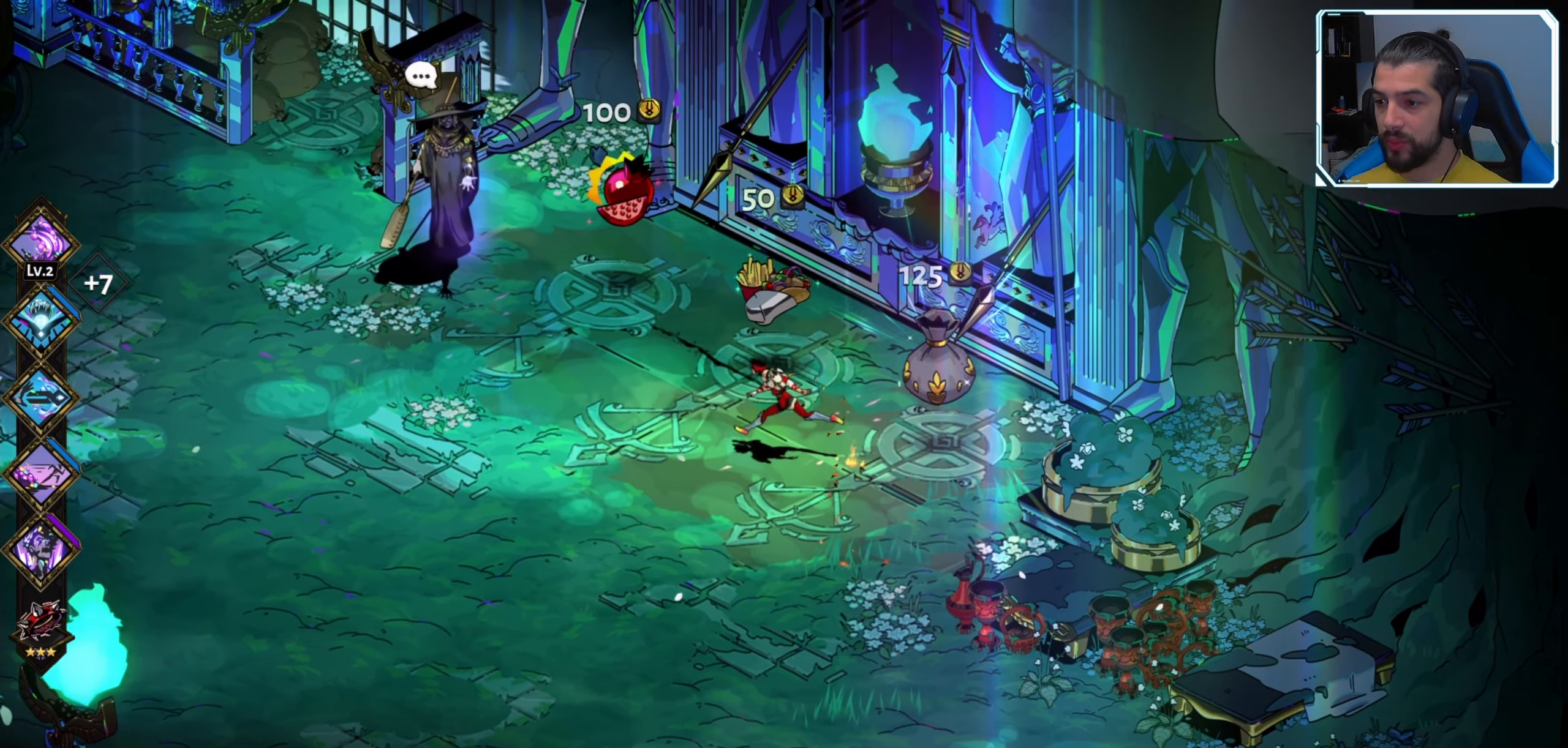
{"dt_ms": 500, "buttons": [], "left_stick": "down-right", "right_stick": "center", "events": [[50, "left_stick", "center"], [383, "left_stick", "down-right"]]}
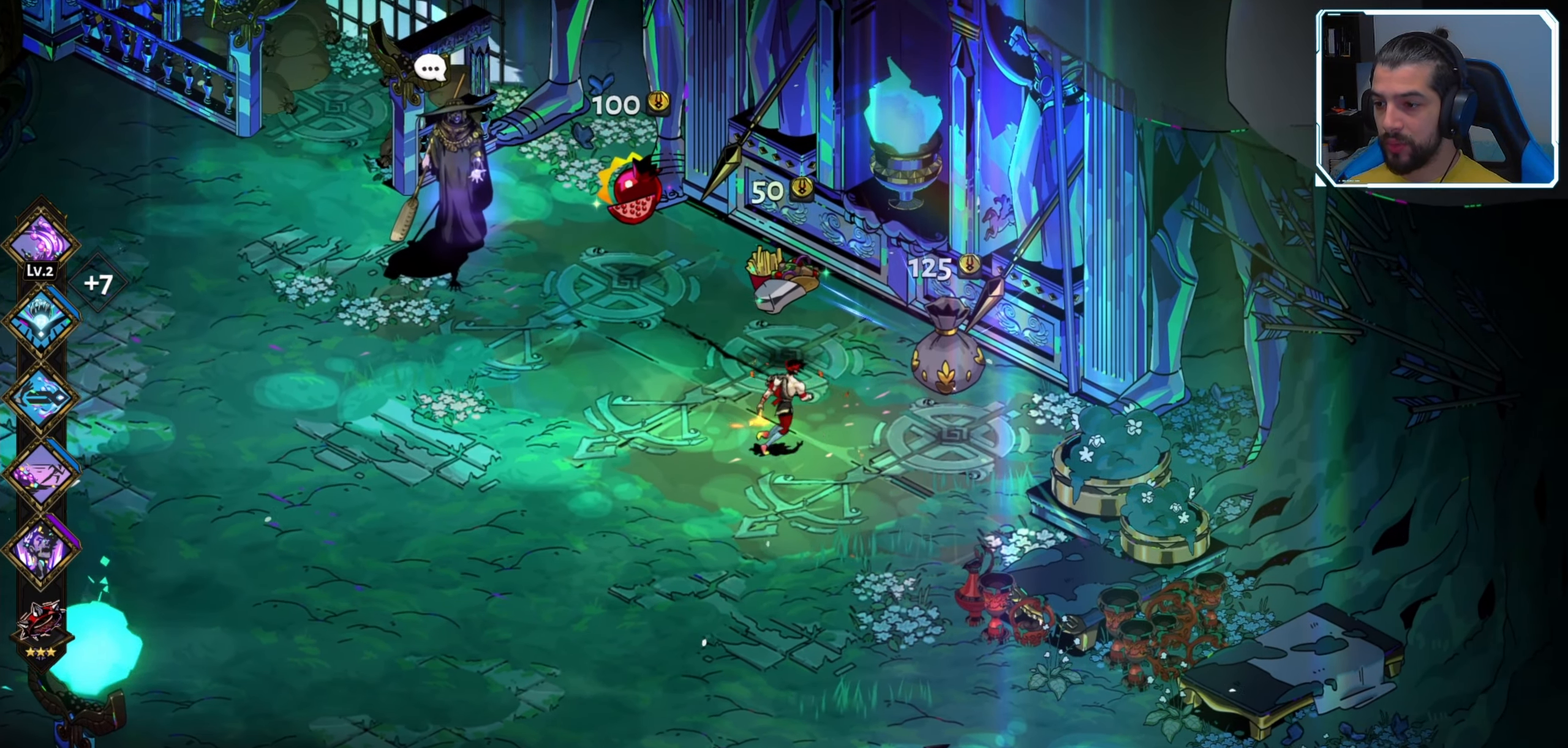
{"dt_ms": 500, "buttons": [], "left_stick": "right", "right_stick": "center", "events": [[166, "left_stick", "center"], [400, "left_stick", "right"]]}
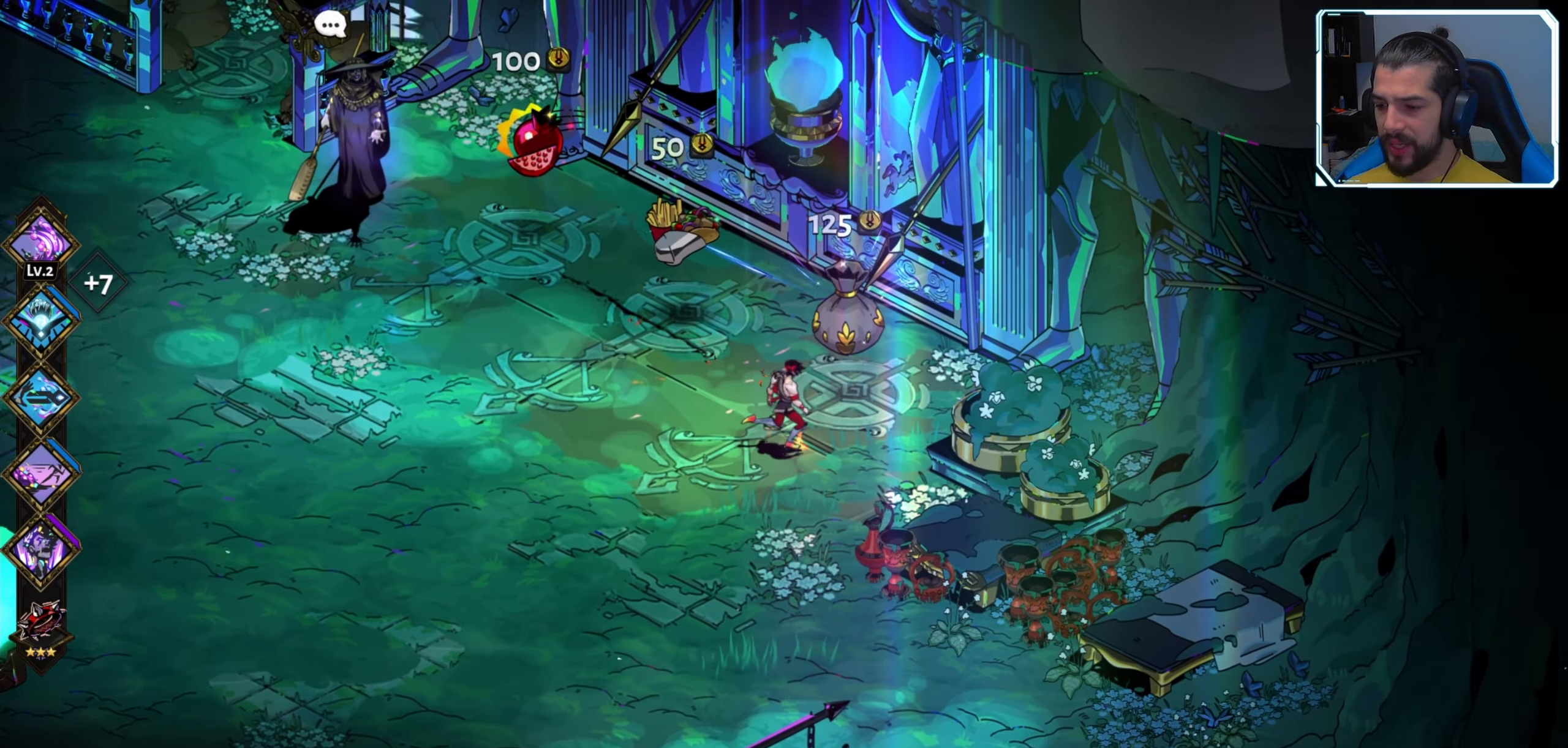
{"dt_ms": 500, "buttons": [], "left_stick": "center", "right_stick": "center", "events": [[33, "left_stick", "center"]]}
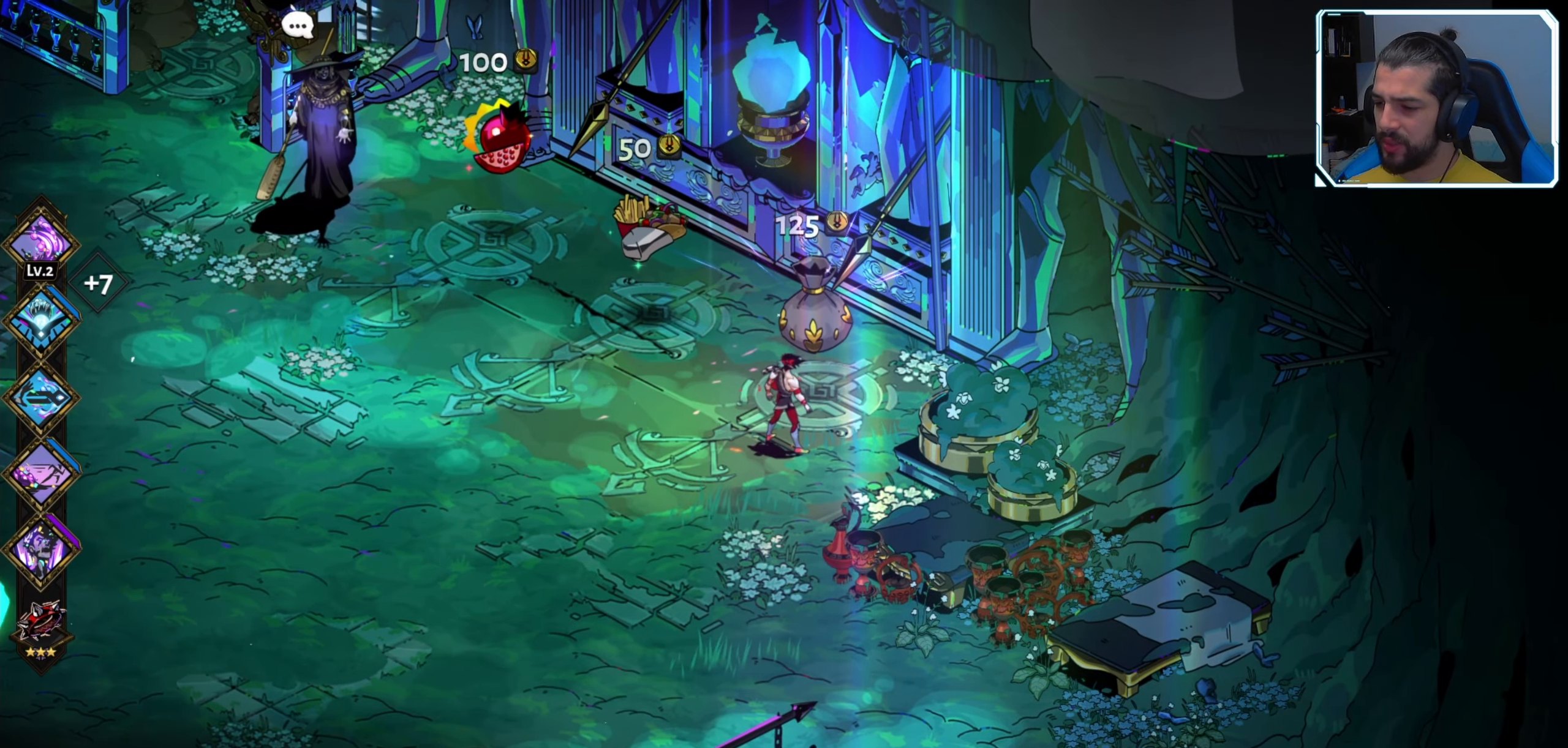
{"dt_ms": 500, "buttons": [], "left_stick": "center", "right_stick": "center", "events": []}
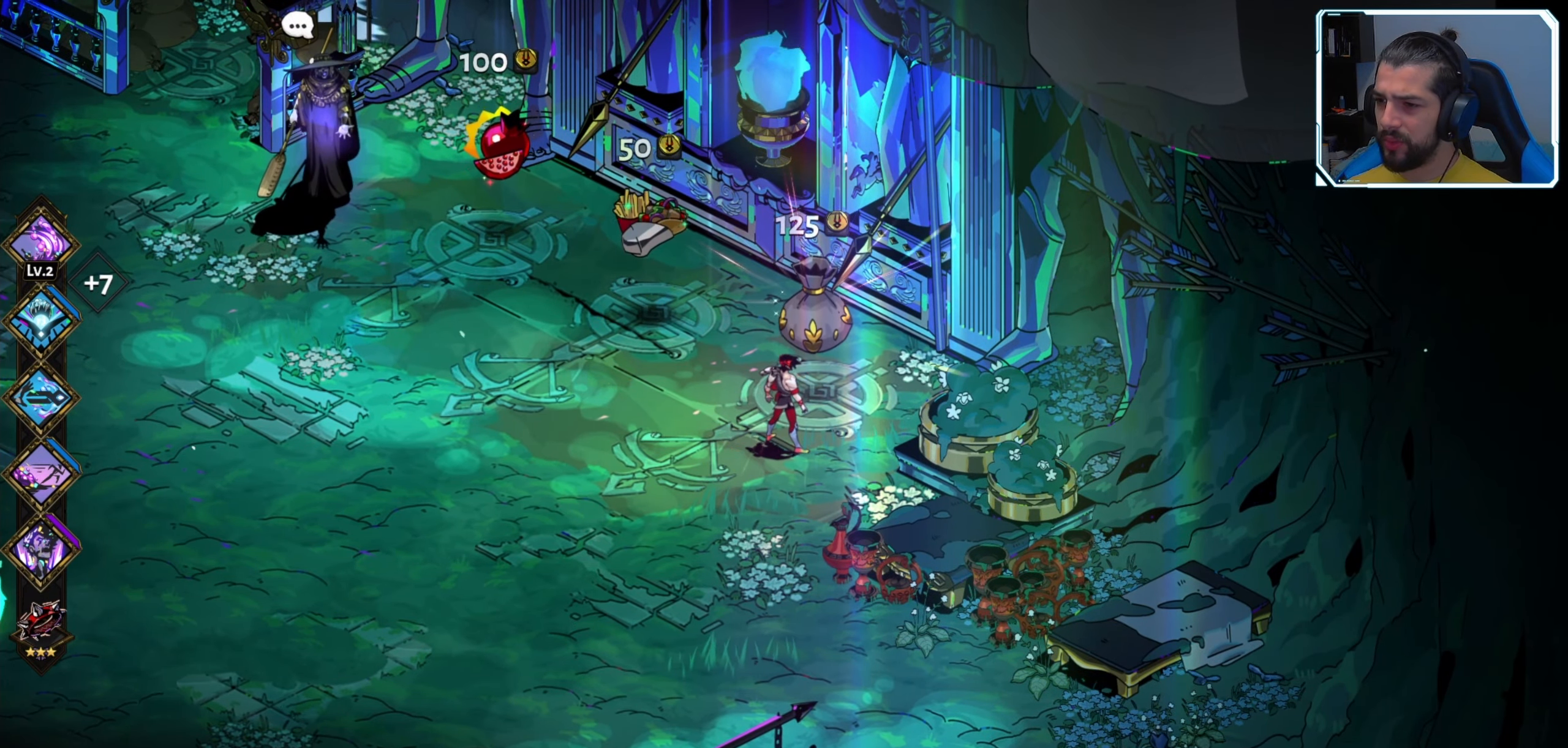
{"dt_ms": 500, "buttons": [], "left_stick": "left", "right_stick": "center", "events": [[150, "left_stick", "left"]]}
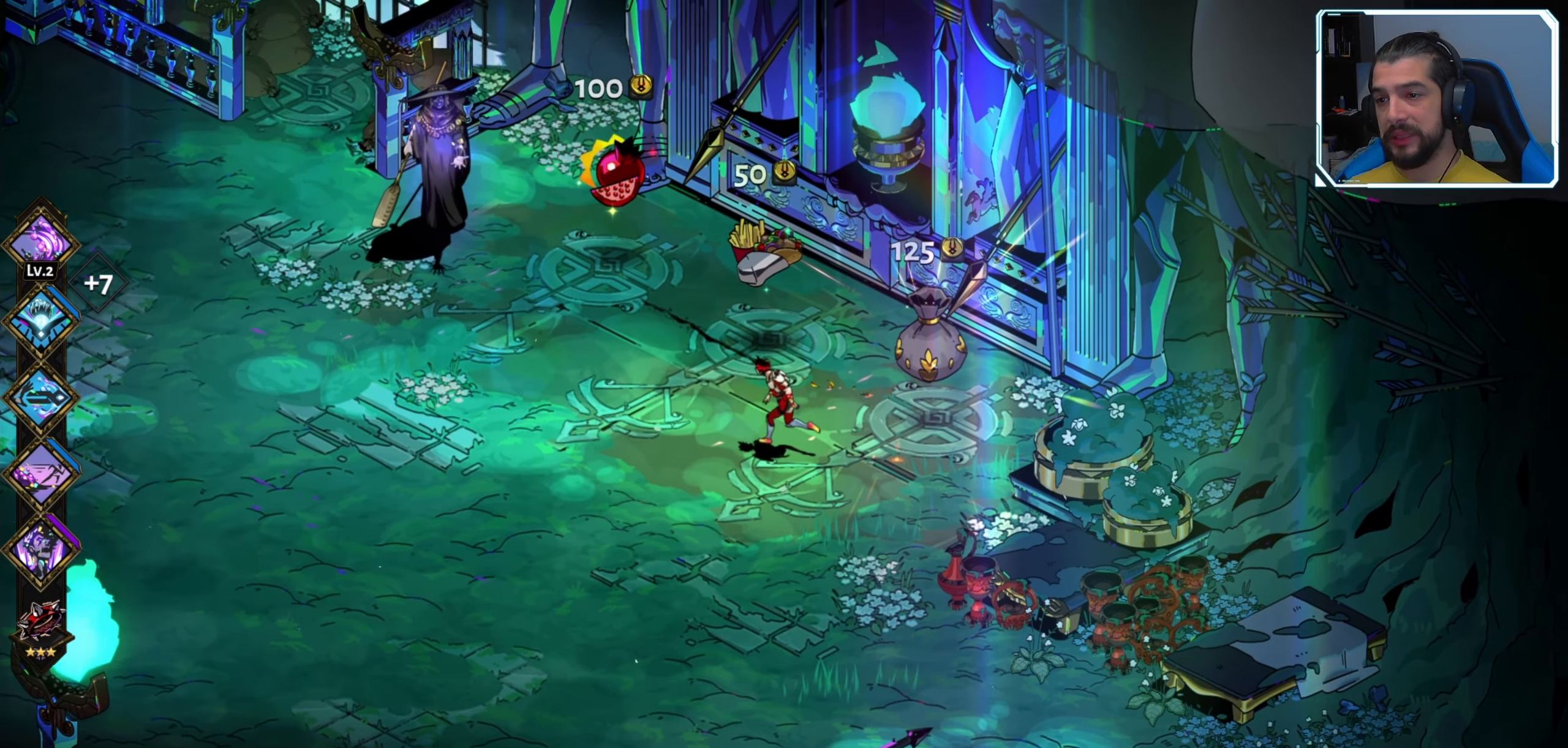
{"dt_ms": 500, "buttons": [], "left_stick": "up", "right_stick": "center", "events": [[467, "left_stick", "up"]]}
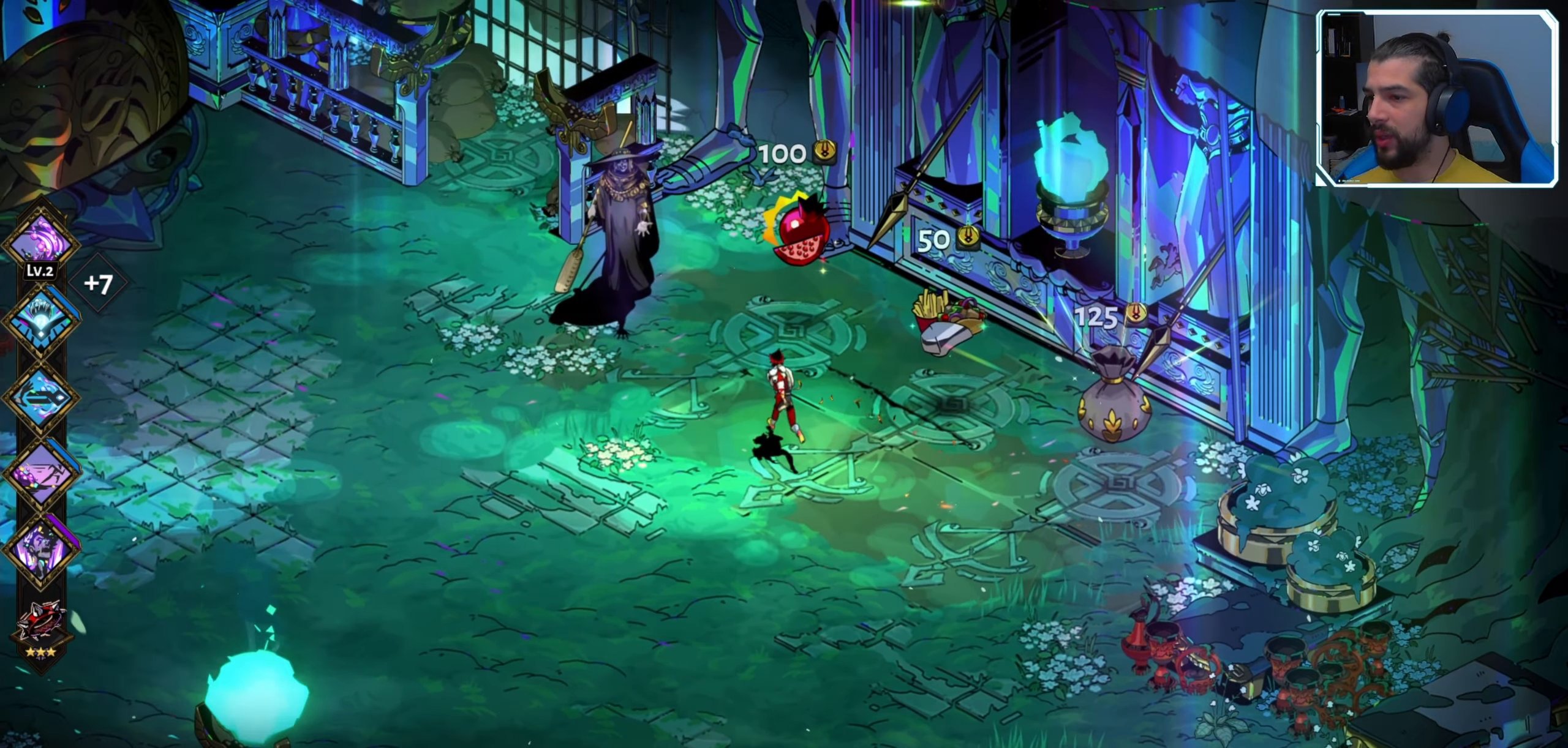
{"dt_ms": 500, "buttons": [], "left_stick": "left", "right_stick": "center", "events": [[167, "left_stick", "left"]]}
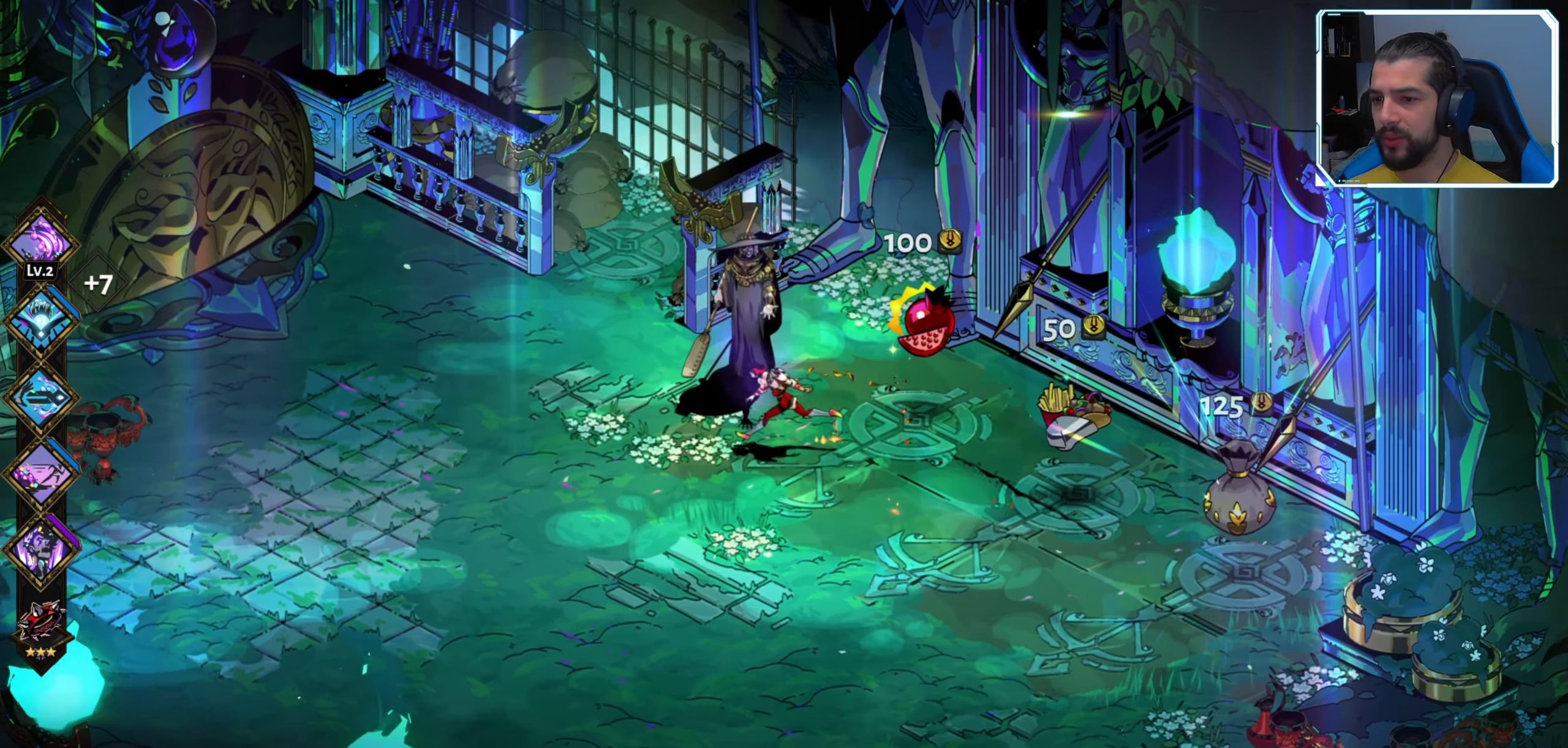
{"dt_ms": 500, "buttons": [], "left_stick": "down-right", "right_stick": "center", "events": [[183, "left_stick", "down"], [250, "left_stick", "down-right"]]}
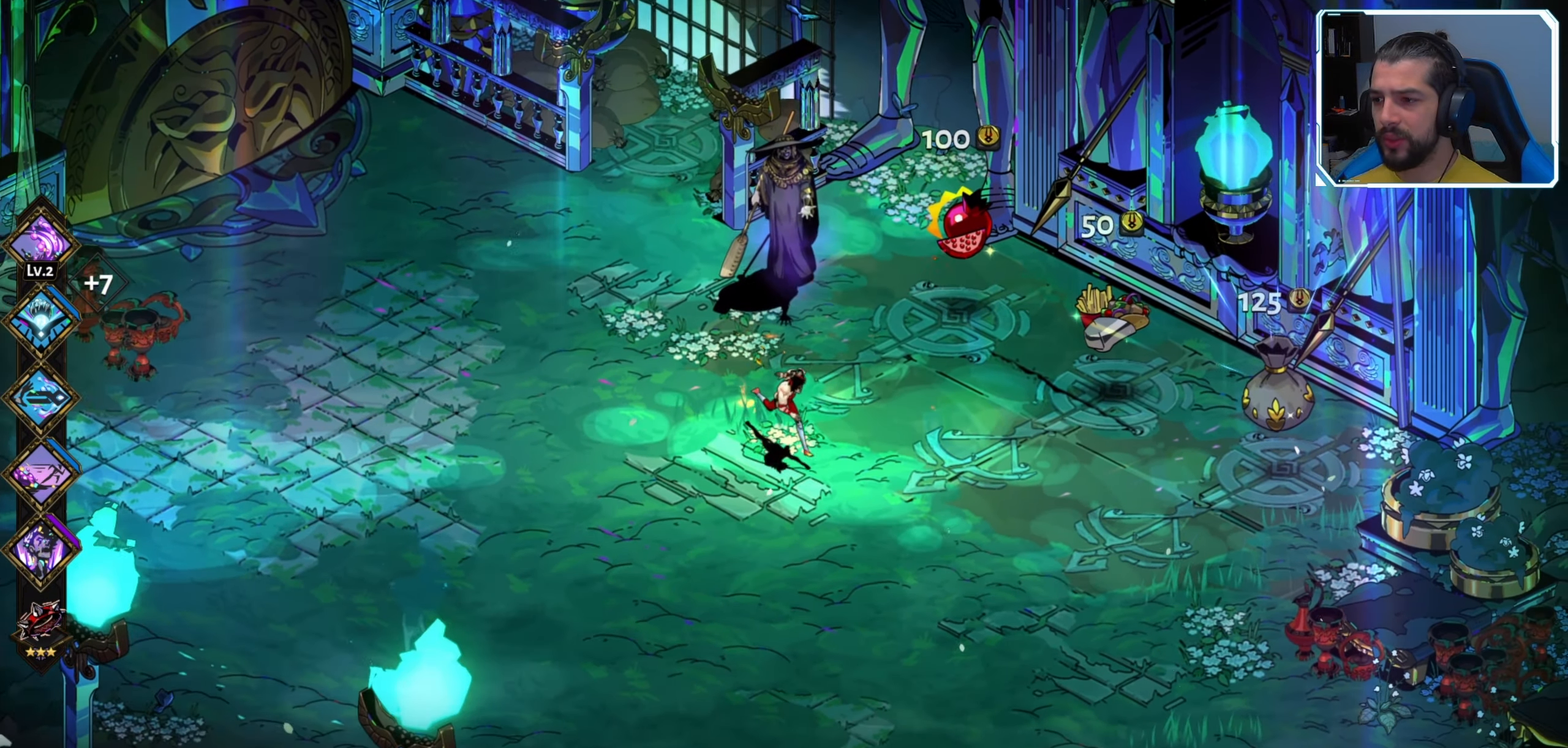
{"dt_ms": 500, "buttons": [], "left_stick": "down", "right_stick": "center", "events": [[233, "left_stick", "down-left"], [467, "left_stick", "down"]]}
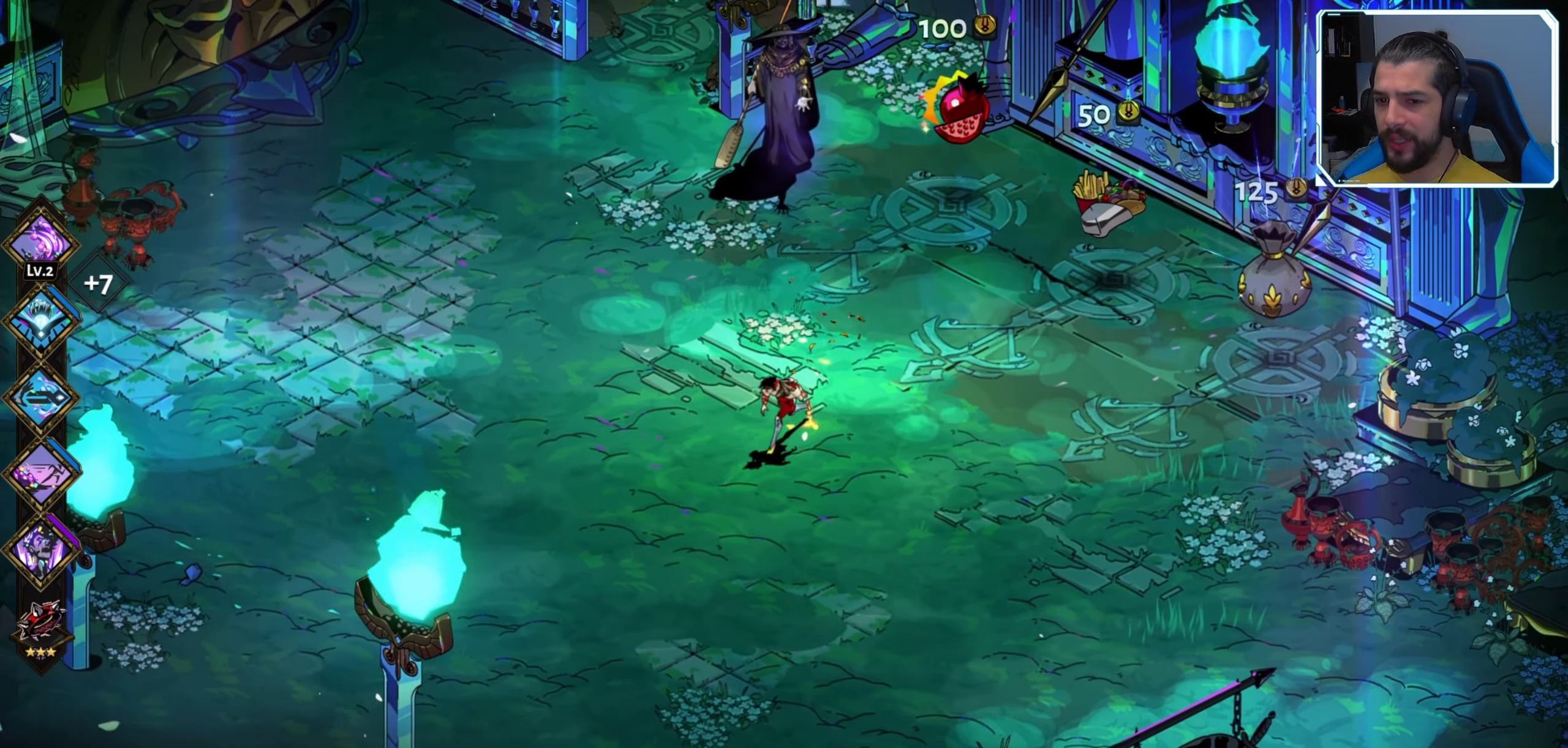
{"dt_ms": 500, "buttons": [], "left_stick": "right", "right_stick": "center", "events": [[17, "left_stick", "down-right"], [117, "left_stick", "right"]]}
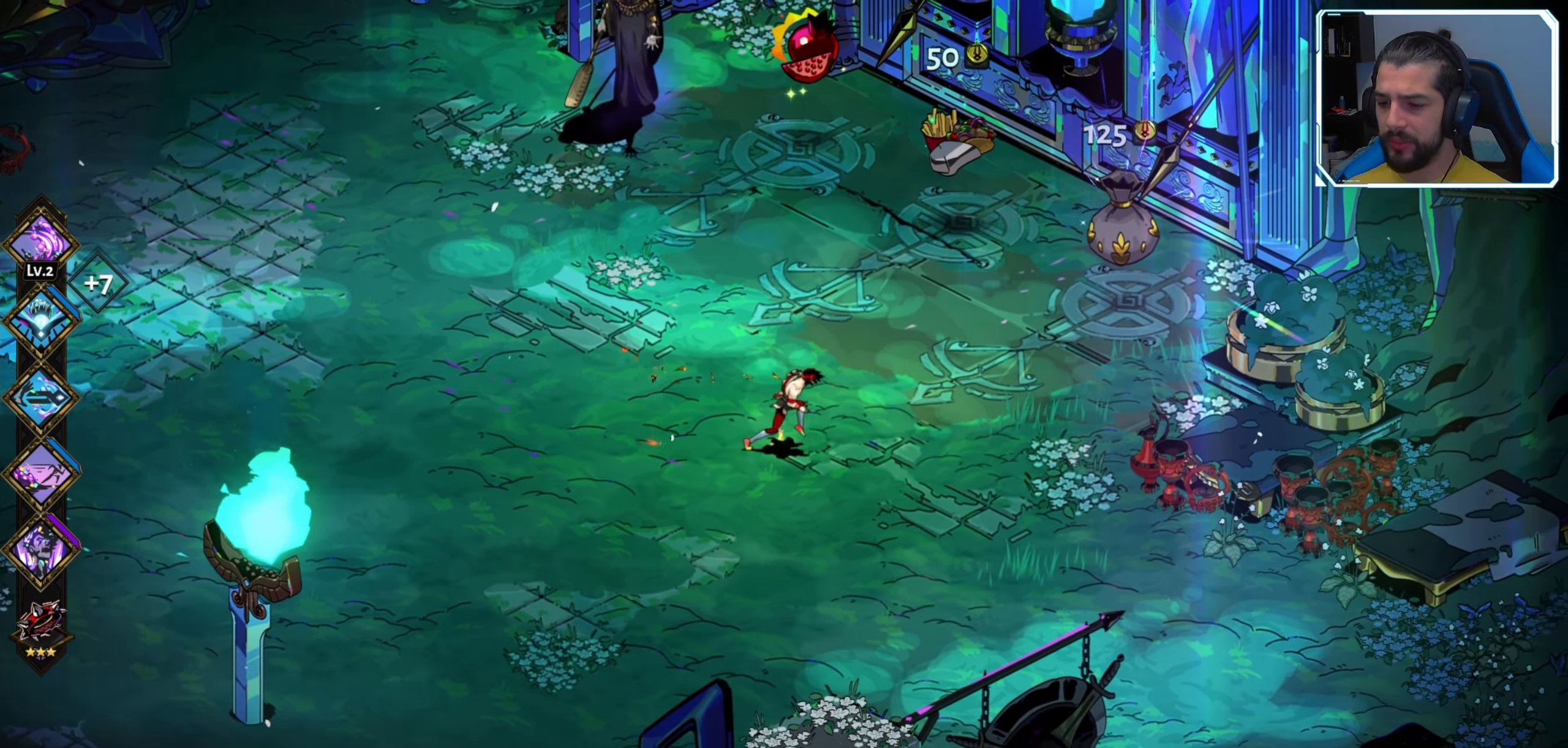
{"dt_ms": 500, "buttons": [], "left_stick": "right", "right_stick": "center", "events": []}
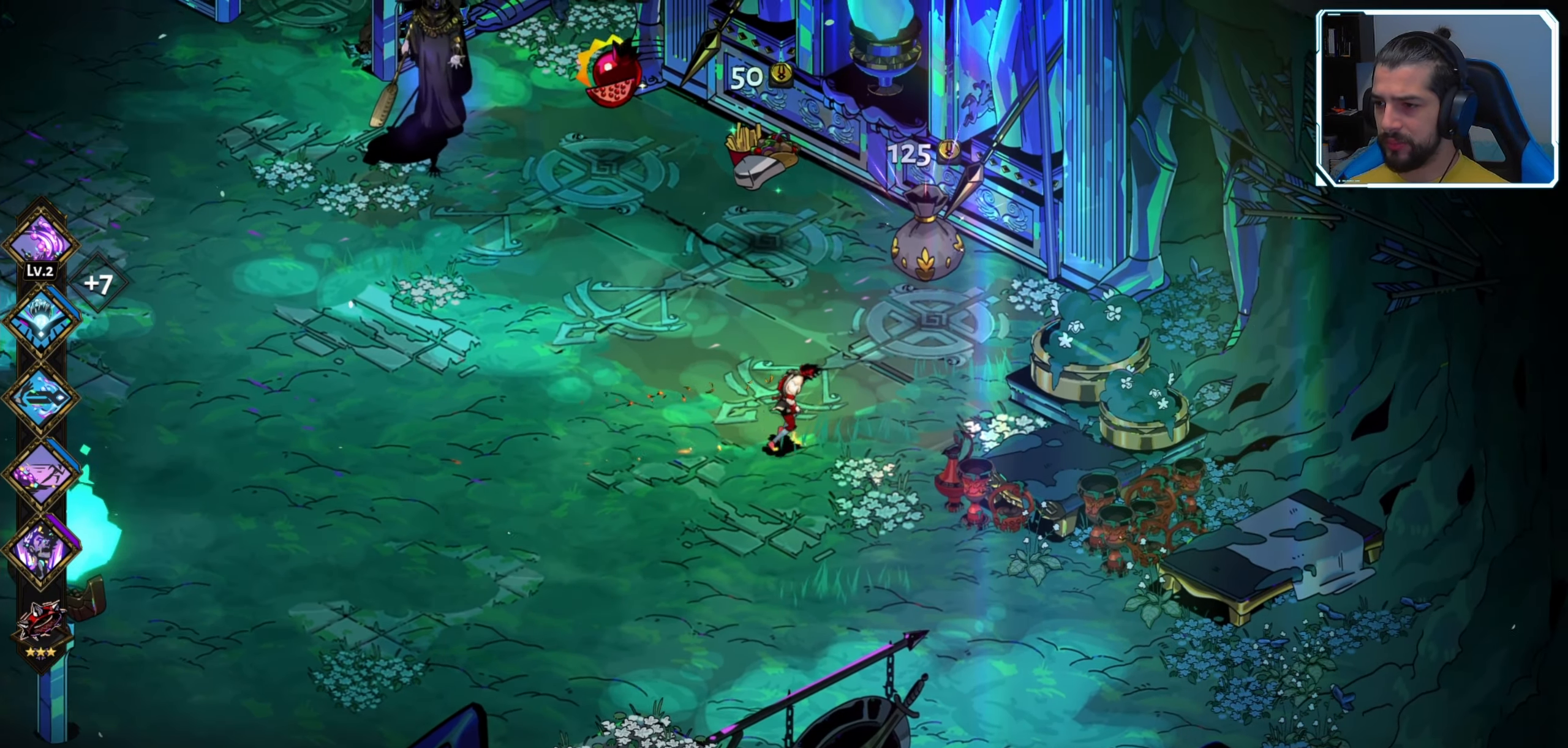
{"dt_ms": 500, "buttons": [], "left_stick": "center", "right_stick": "center", "events": [[33, "left_stick", "up-right"], [300, "R1", "down"], [350, "left_stick", "center"], [367, "R1", "up"]]}